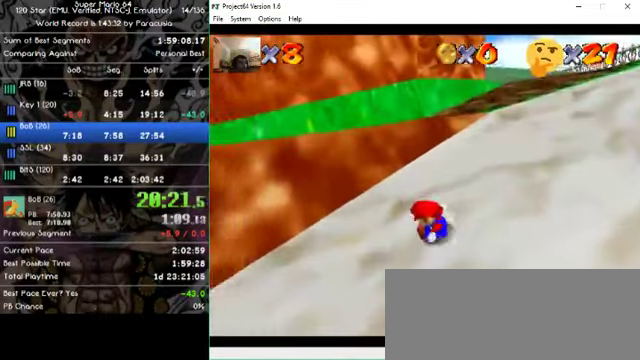
Gameplay with a controller (Nintendo layout); each line is a JSON object with the inputs held at the frame after it. "events" lists button and stick changes between this image and that frame as [ms after this image, input, new state], when the widget could be followed in between. Not read: A B L1 L3 R1 R3 X Y Z.
{"buttons": [], "left_stick": "left", "events": []}
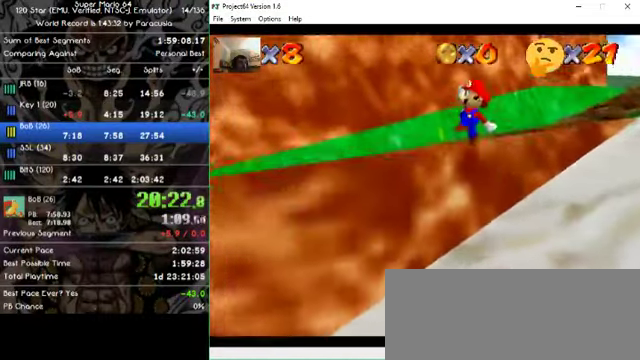
{"buttons": [], "left_stick": "center", "events": [[300, "left_stick", "center"]]}
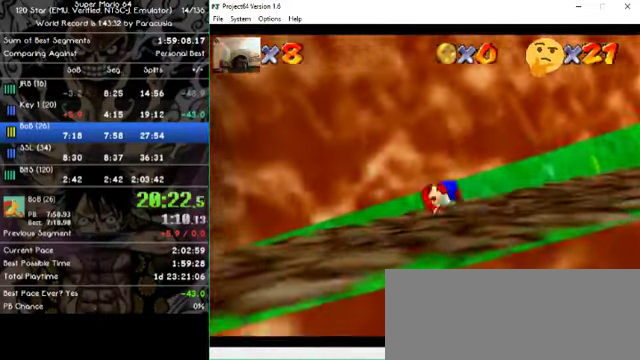
{"buttons": [], "left_stick": "left", "events": [[100, "left_stick", "left"]]}
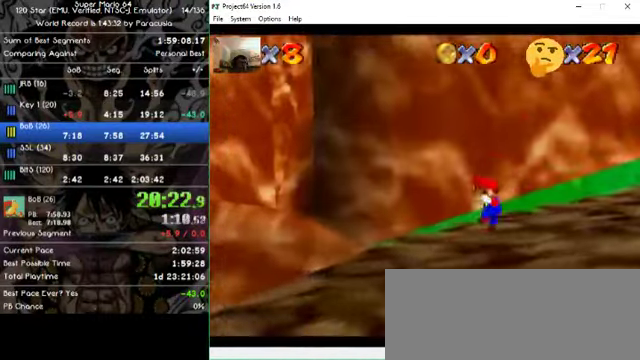
{"buttons": [], "left_stick": "left", "events": [[34, "left_stick", "up-left"], [500, "left_stick", "left"]]}
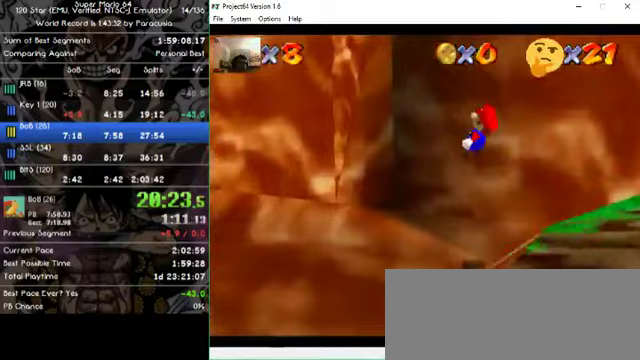
{"buttons": [], "left_stick": "center", "events": [[500, "left_stick", "center"]]}
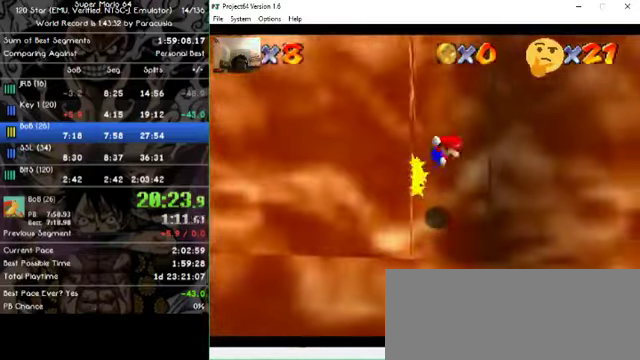
{"buttons": [], "left_stick": "left", "events": [[33, "left_stick", "right"], [367, "left_stick", "left"]]}
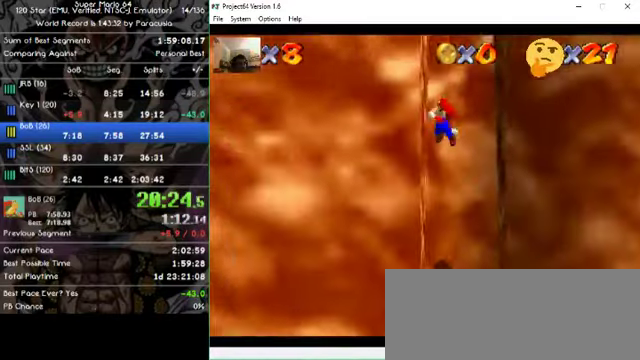
{"buttons": [], "left_stick": "left", "events": [[100, "left_stick", "right"], [467, "left_stick", "left"]]}
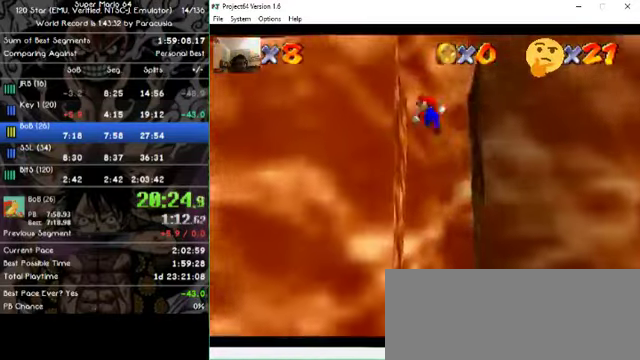
{"buttons": [], "left_stick": "left", "events": [[33, "left_stick", "center"], [200, "left_stick", "left"]]}
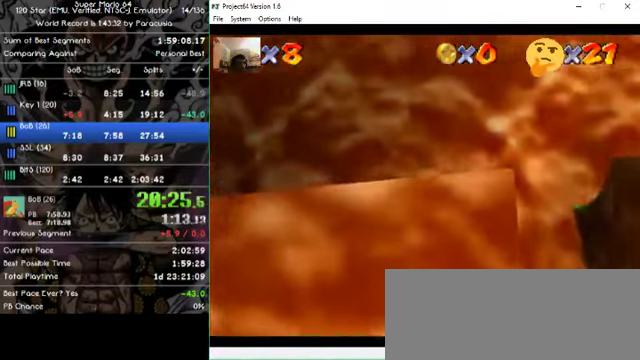
{"buttons": [], "left_stick": "left", "events": []}
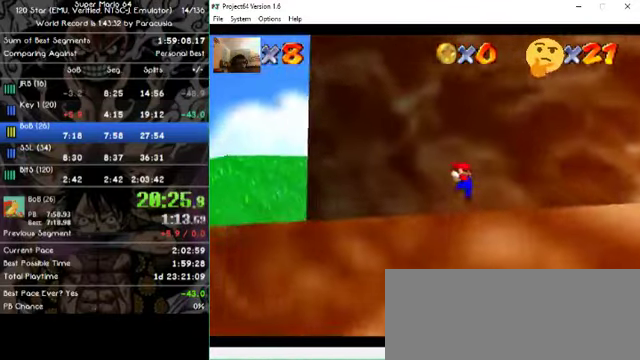
{"buttons": [], "left_stick": "center", "events": [[367, "left_stick", "center"]]}
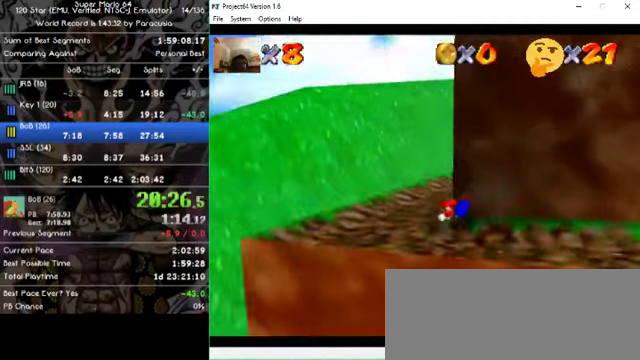
{"buttons": [], "left_stick": "up-right", "events": [[67, "left_stick", "right"], [233, "left_stick", "up-right"]]}
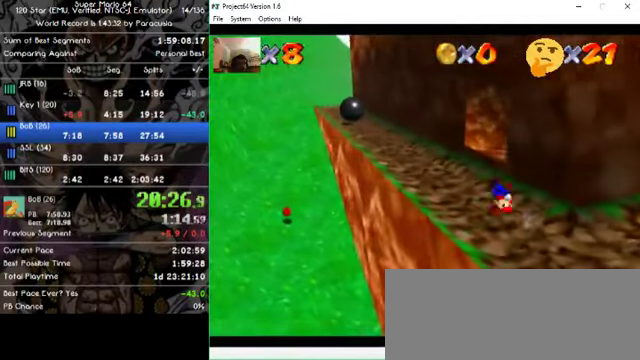
{"buttons": [], "left_stick": "up", "events": [[300, "left_stick", "up"]]}
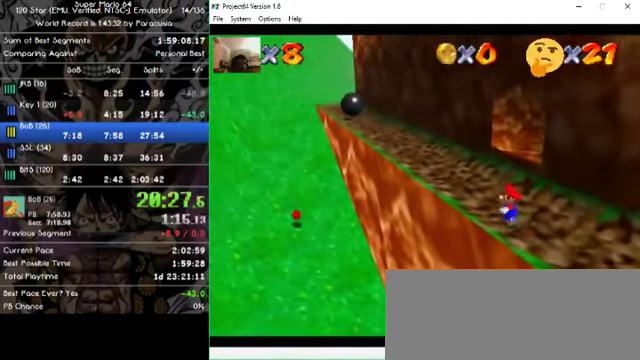
{"buttons": [], "left_stick": "up", "events": []}
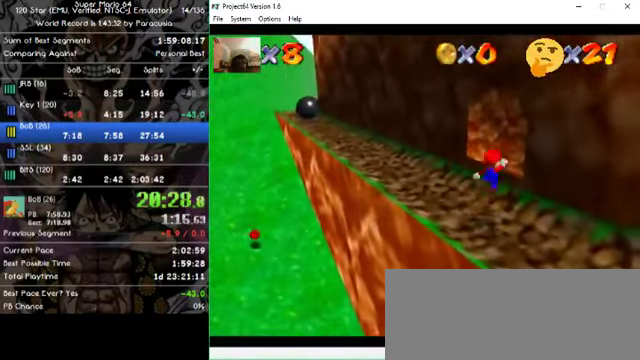
{"buttons": [], "left_stick": "up-right", "events": [[200, "left_stick", "up-right"]]}
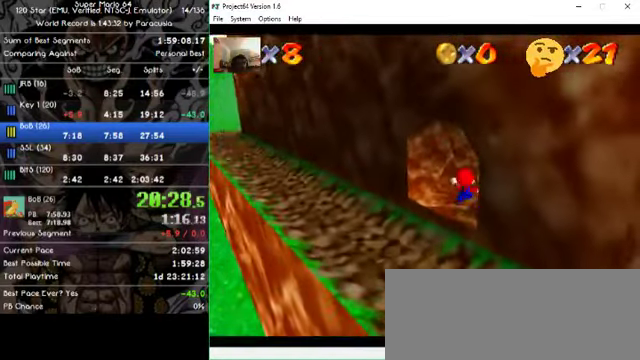
{"buttons": [], "left_stick": "center", "events": [[233, "left_stick", "center"]]}
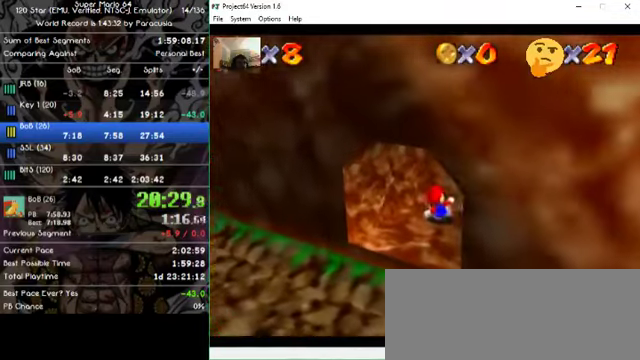
{"buttons": [], "left_stick": "center", "events": []}
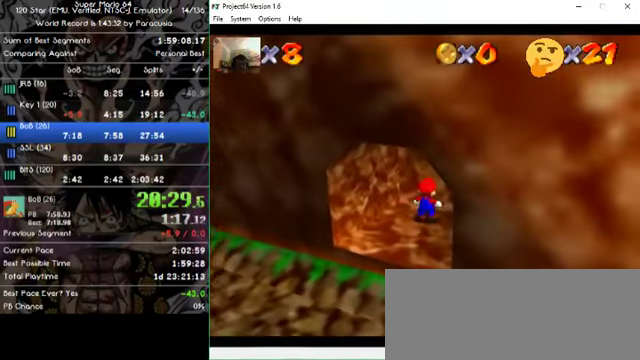
{"buttons": [], "left_stick": "center", "events": []}
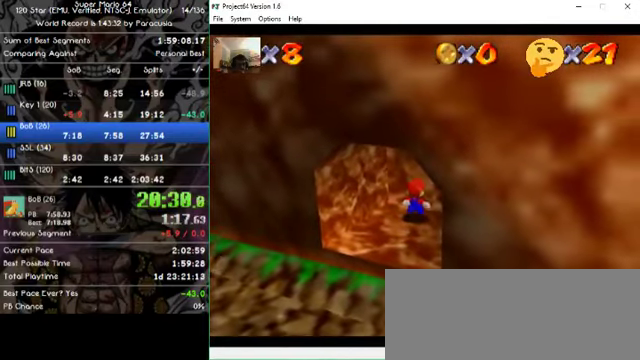
{"buttons": [], "left_stick": "center", "events": []}
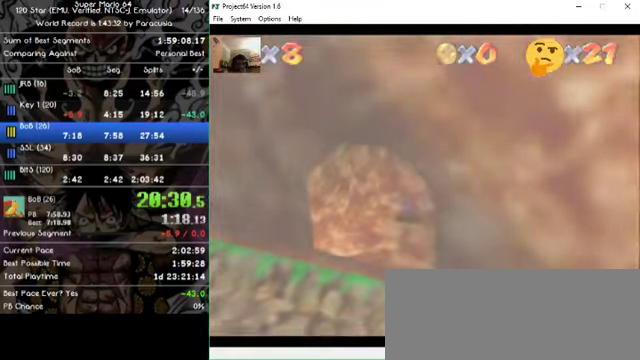
{"buttons": [], "left_stick": "center", "events": []}
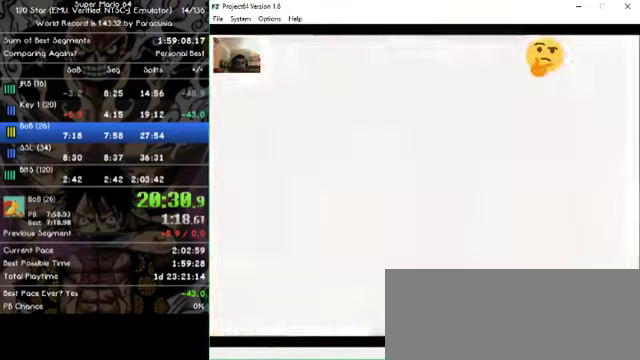
{"buttons": [], "left_stick": "center", "events": []}
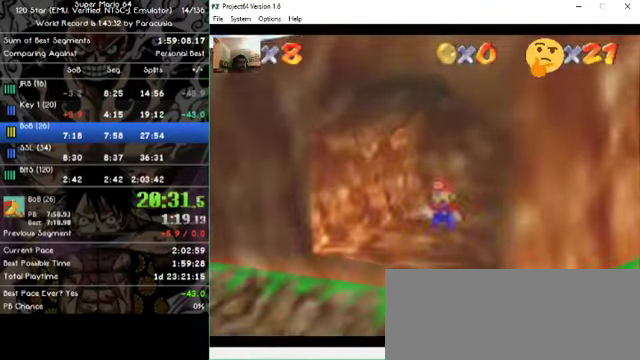
{"buttons": [], "left_stick": "down", "events": [[133, "left_stick", "down"]]}
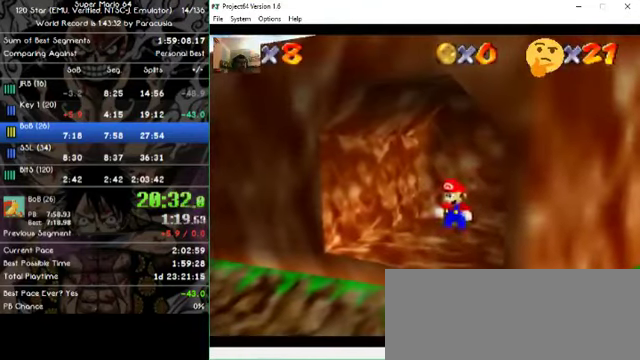
{"buttons": [], "left_stick": "down-right", "events": [[333, "left_stick", "down-right"]]}
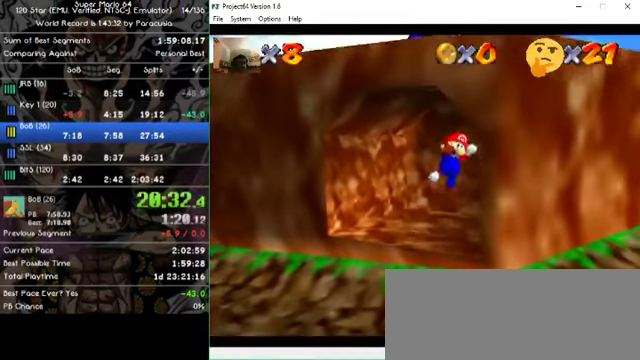
{"buttons": [], "left_stick": "up", "events": [[100, "left_stick", "right"], [266, "left_stick", "up"]]}